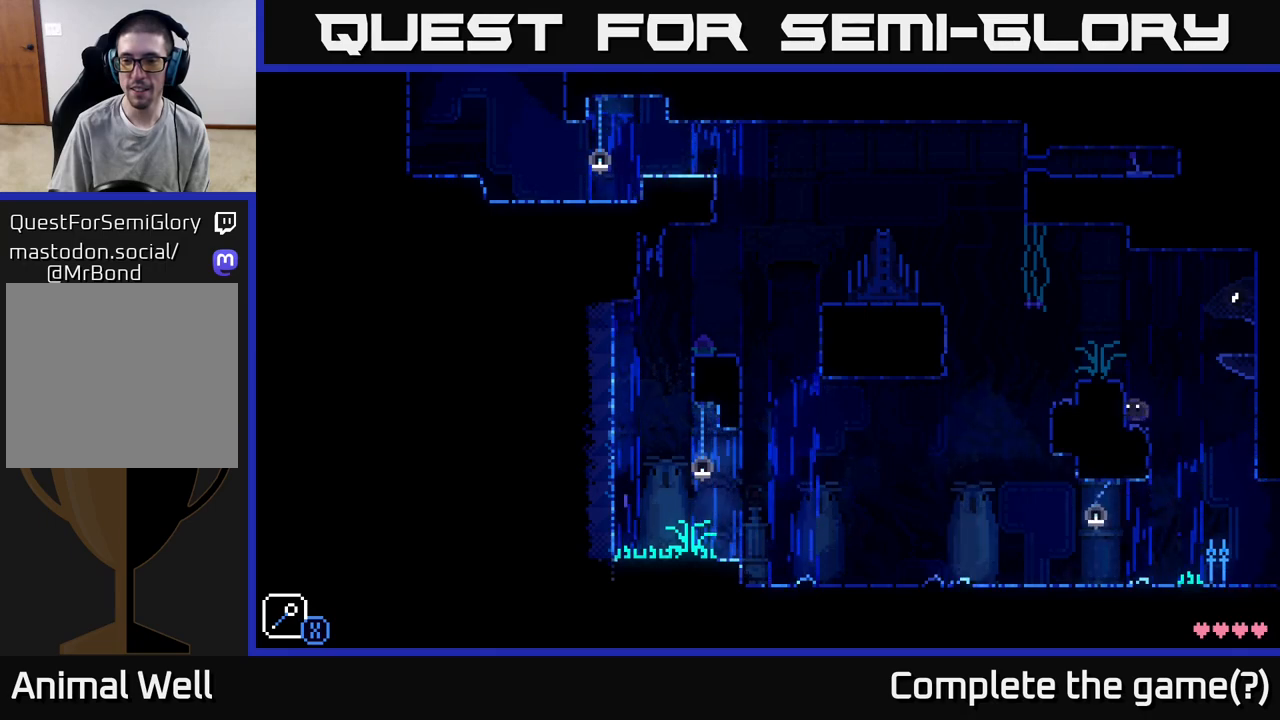
Gameplay with a controller (Xbox layout); each line is a JSON object with the inputs held at the frame after it. "events" lists button and stick changes between this image and that frame as [ms after this image, input, new state], when the widget could be followed in between.
{"buttons": [], "left_stick": "left", "right_stick": "center", "events": [[33, "A", "up"], [150, "A", "down"], [283, "A", "up"], [350, "left_stick", "center"], [500, "left_stick", "left"]]}
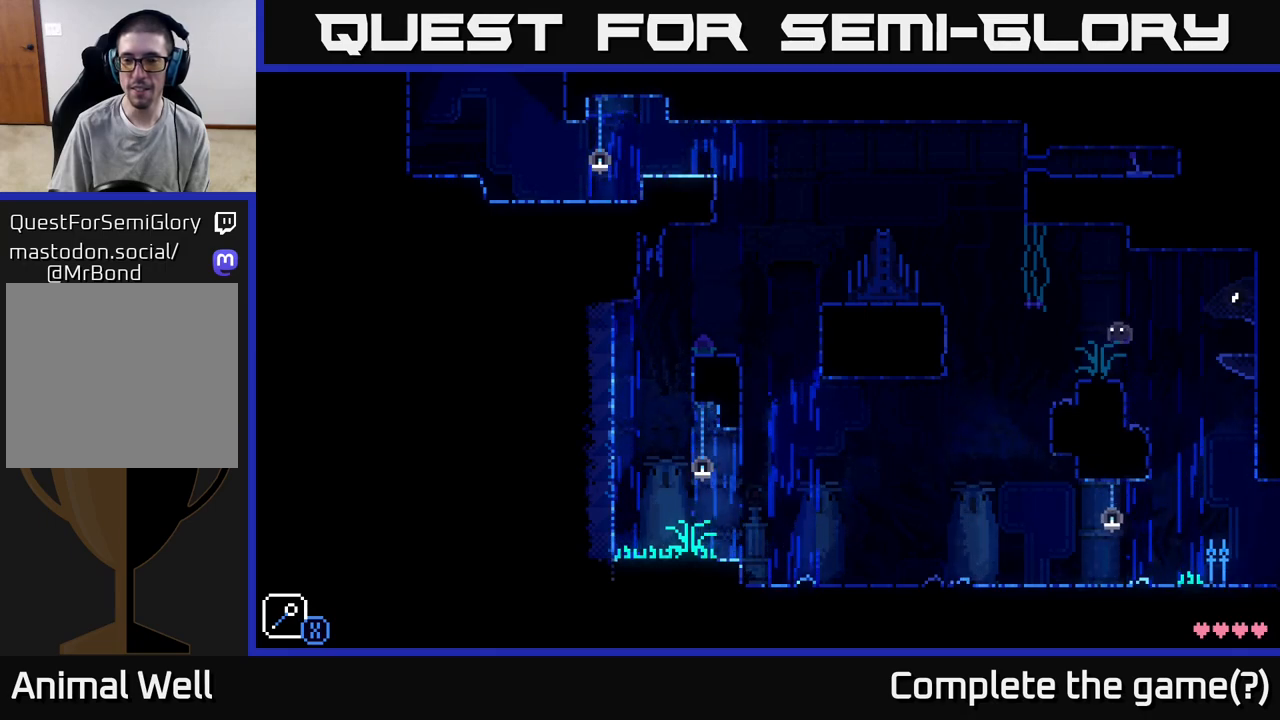
{"buttons": ["A"], "left_stick": "left", "right_stick": "center", "events": [[200, "X", "down"], [200, "left_stick", "center"], [333, "X", "up"], [450, "A", "down"], [450, "left_stick", "left"]]}
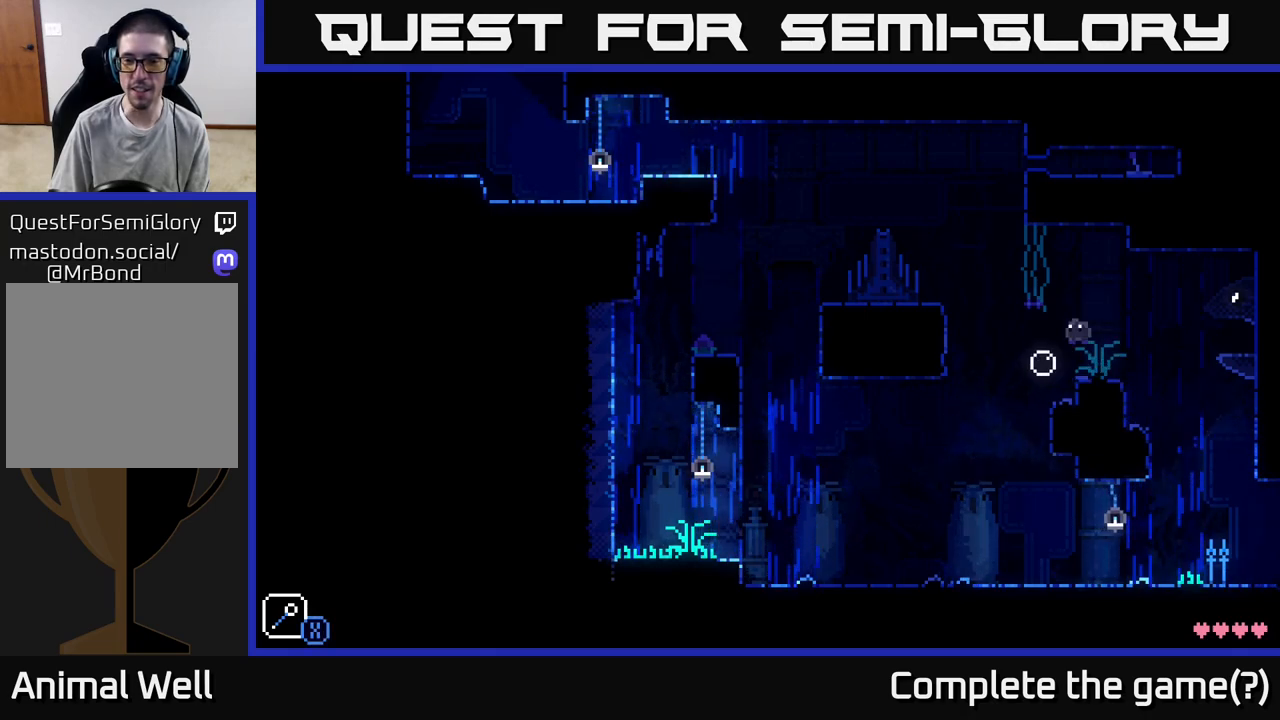
{"buttons": [], "left_stick": "left", "right_stick": "center", "events": [[100, "A", "up"], [167, "left_stick", "center"], [433, "left_stick", "left"]]}
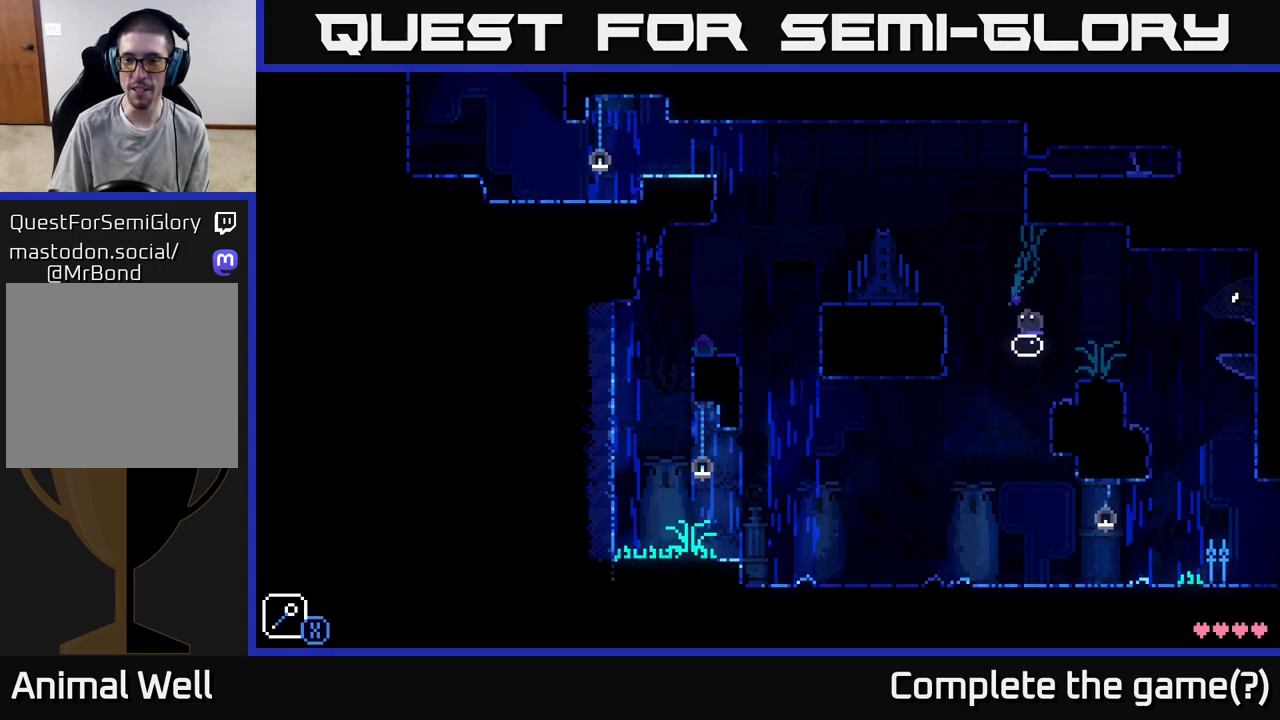
{"buttons": [], "left_stick": "left", "right_stick": "center", "events": [[50, "A", "down"], [217, "A", "up"]]}
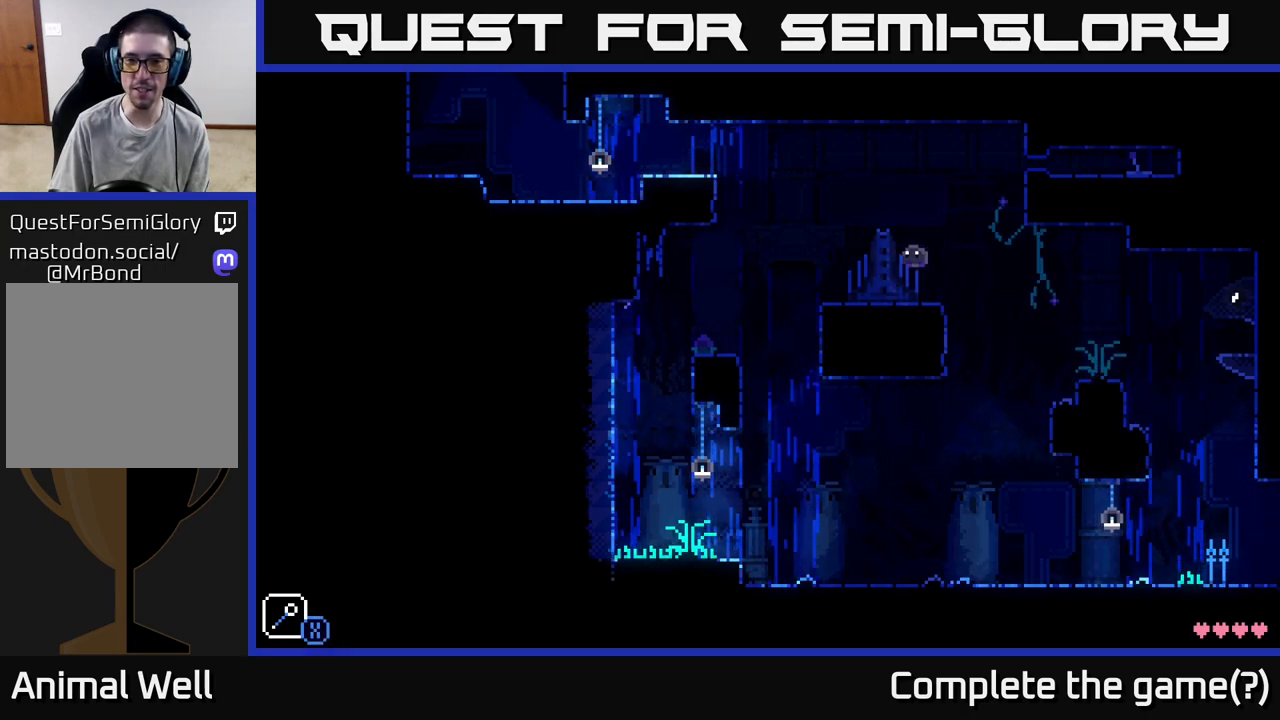
{"buttons": [], "left_stick": "center", "right_stick": "center", "events": [[67, "left_stick", "center"], [267, "left_stick", "left"], [467, "left_stick", "center"]]}
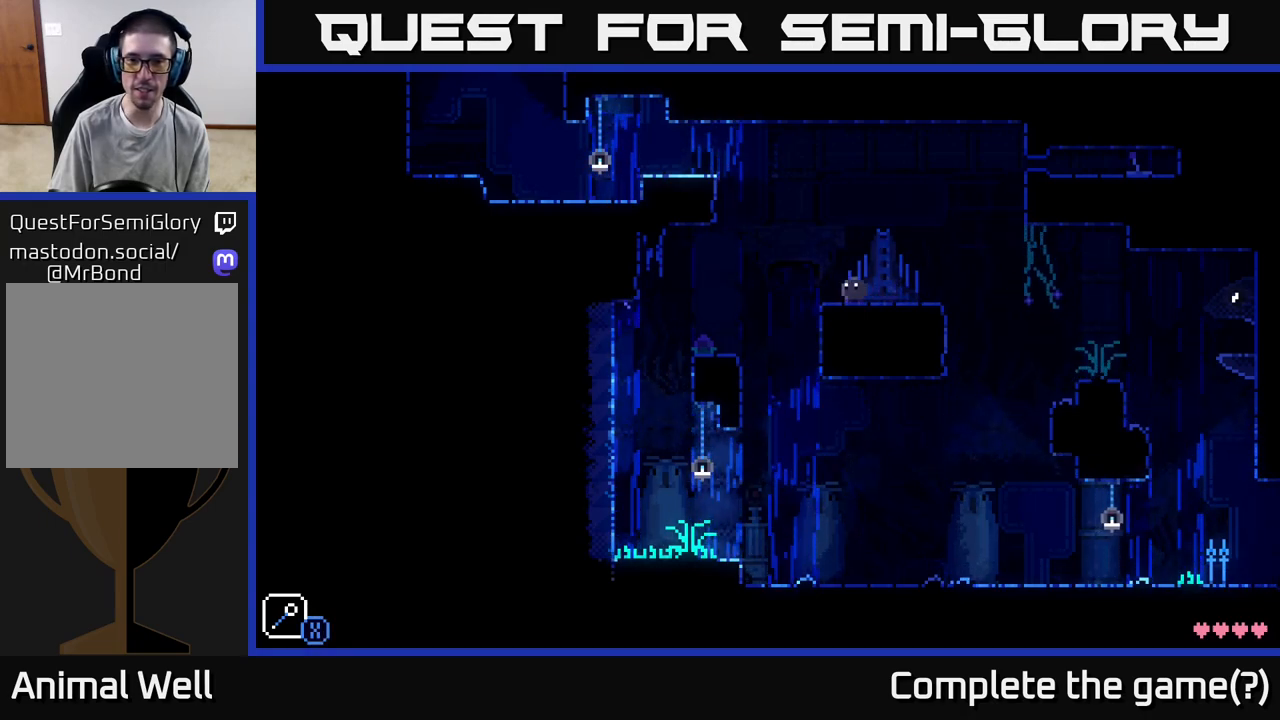
{"buttons": [], "left_stick": "center", "right_stick": "center", "events": [[100, "left_stick", "left"], [117, "A", "down"], [167, "X", "down"], [333, "X", "up"], [417, "left_stick", "center"], [467, "A", "up"]]}
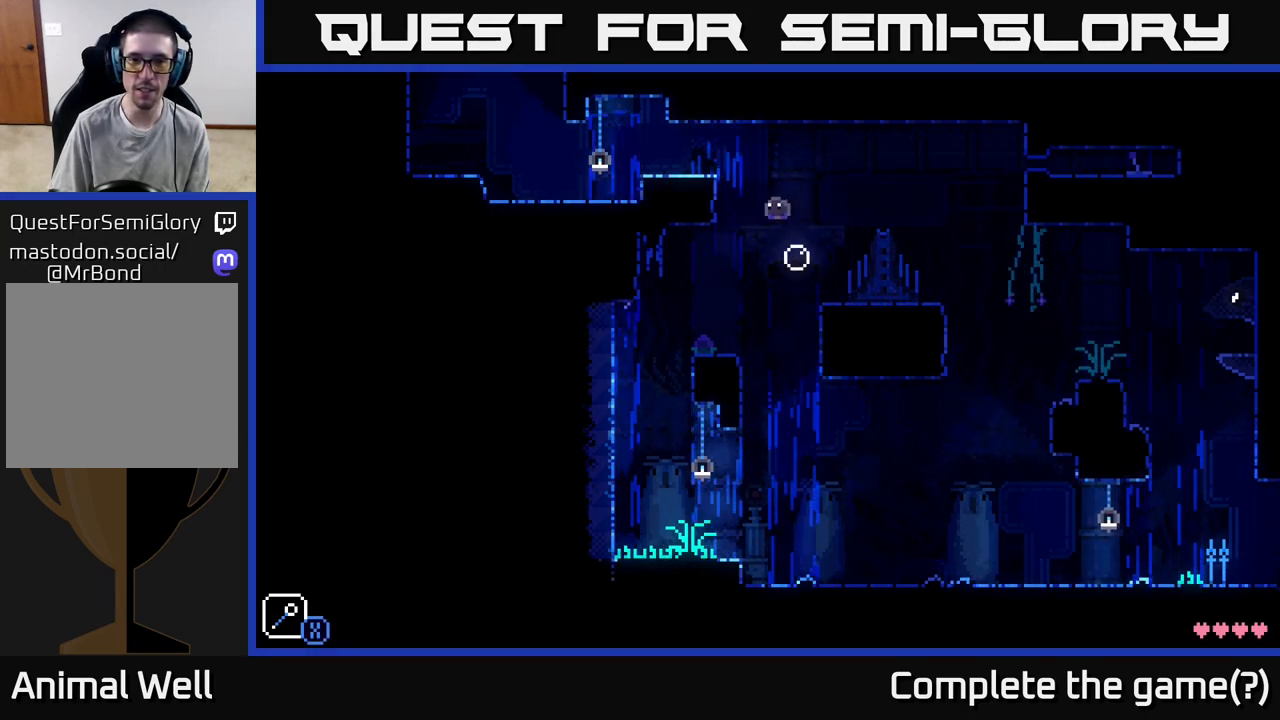
{"buttons": [], "left_stick": "left", "right_stick": "center", "events": [[150, "left_stick", "left"], [200, "A", "down"], [500, "A", "up"]]}
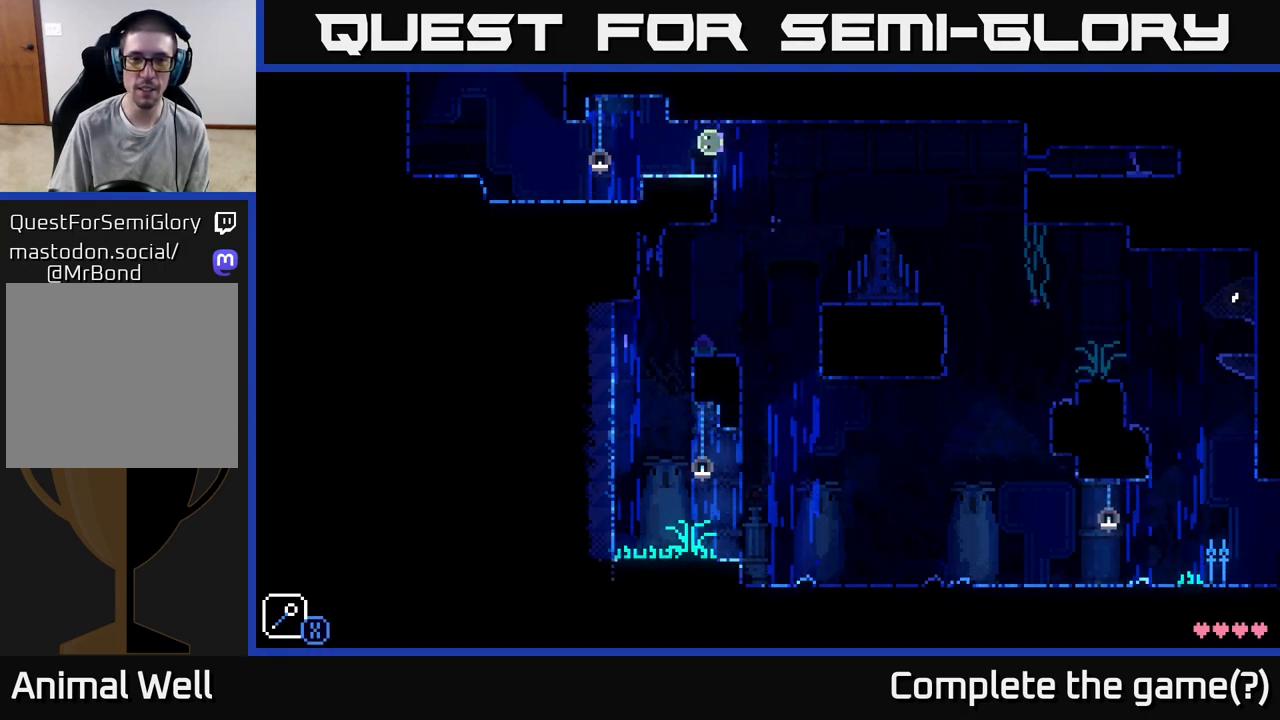
{"buttons": [], "left_stick": "center", "right_stick": "center", "events": [[100, "left_stick", "right"], [183, "R1", "down"], [233, "left_stick", "center"], [267, "R1", "up"]]}
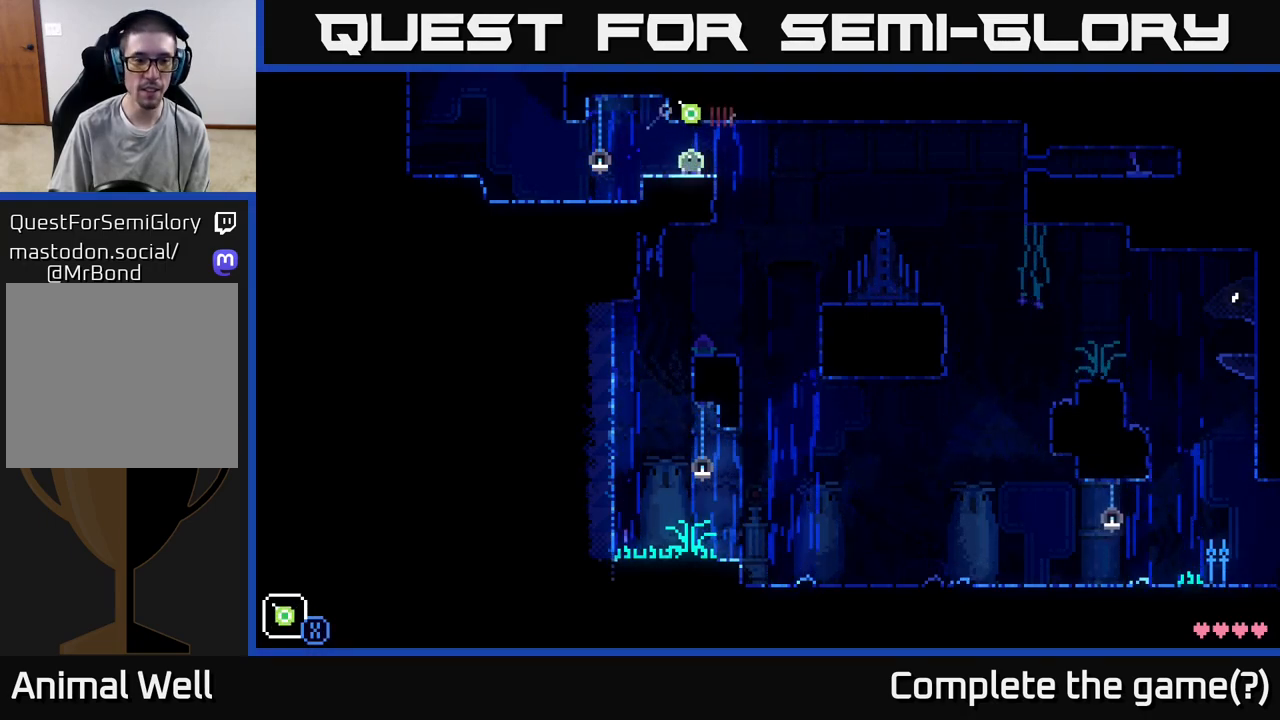
{"buttons": [], "left_stick": "center", "right_stick": "center", "events": [[383, "L1", "down"], [467, "L1", "up"]]}
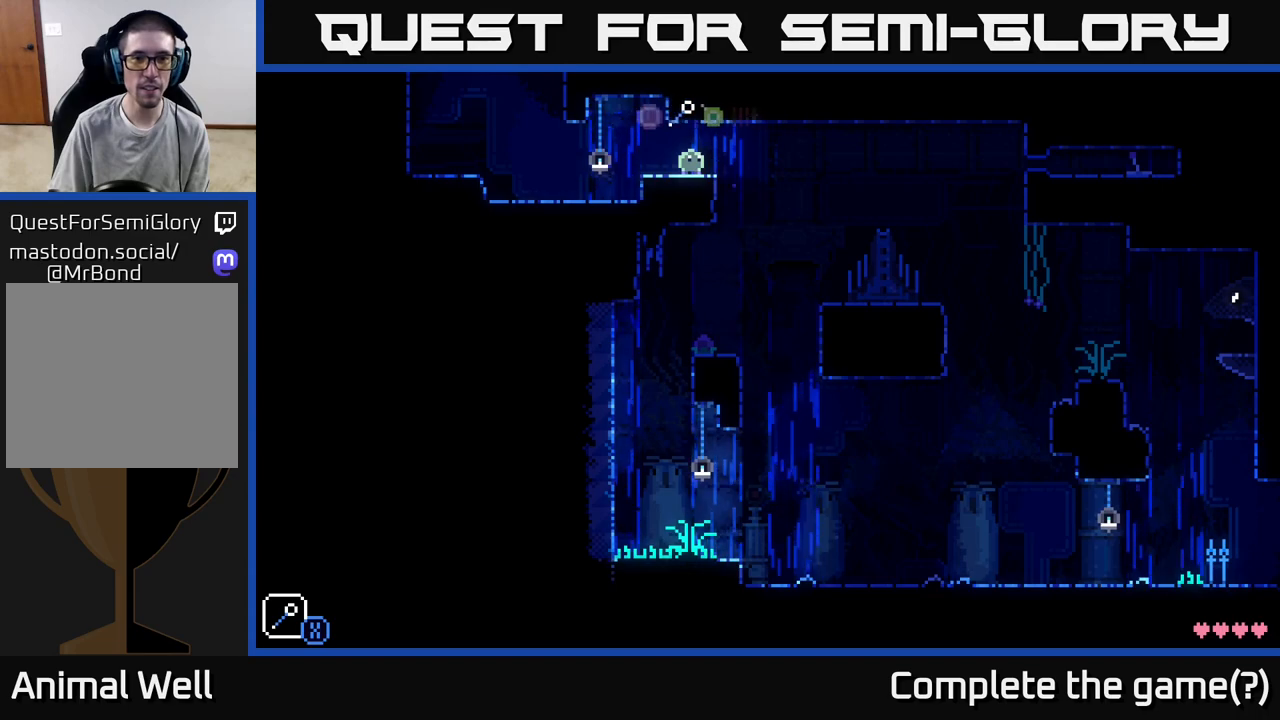
{"buttons": [], "left_stick": "center", "right_stick": "center", "events": [[50, "L1", "down"], [117, "L1", "up"], [300, "X", "down"], [367, "X", "up"]]}
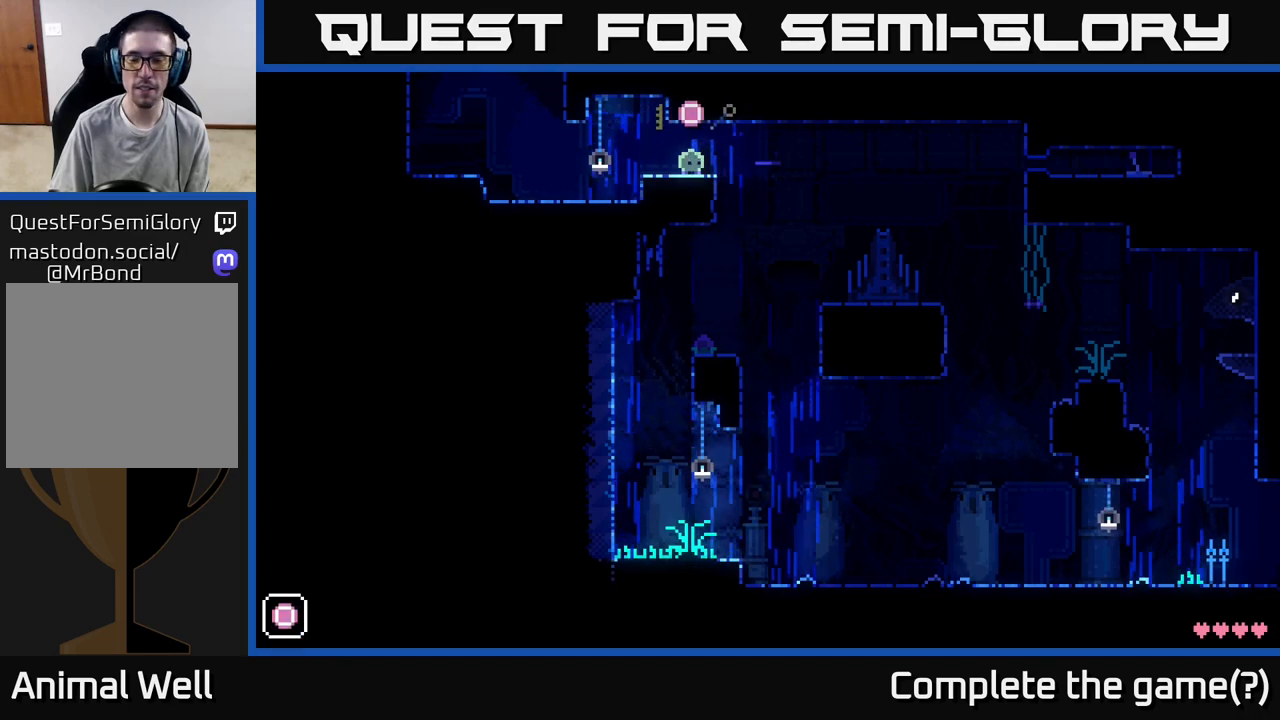
{"buttons": [], "left_stick": "right", "right_stick": "center", "events": [[400, "left_stick", "right"]]}
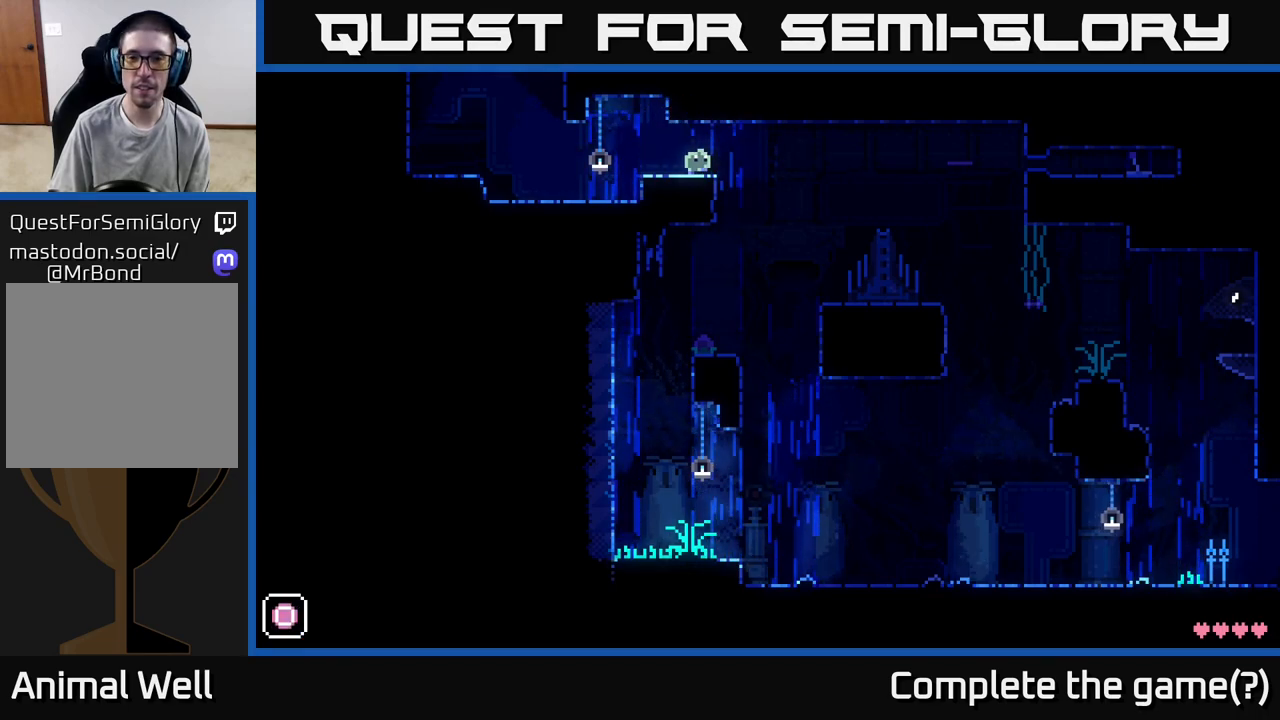
{"buttons": [], "left_stick": "right", "right_stick": "center", "events": [[100, "A", "down"], [200, "A", "up"]]}
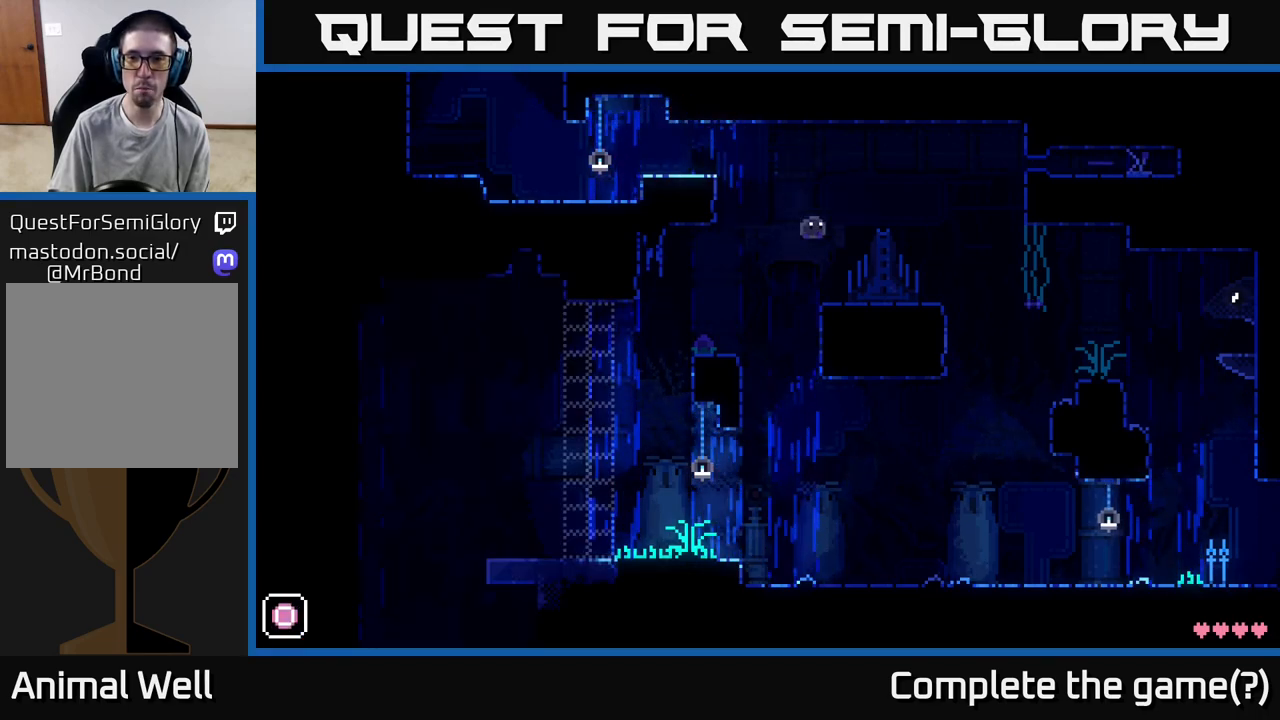
{"buttons": [], "left_stick": "left", "right_stick": "center", "events": [[117, "left_stick", "left"], [283, "R1", "down"], [317, "A", "down"], [383, "A", "up"], [400, "R1", "up"]]}
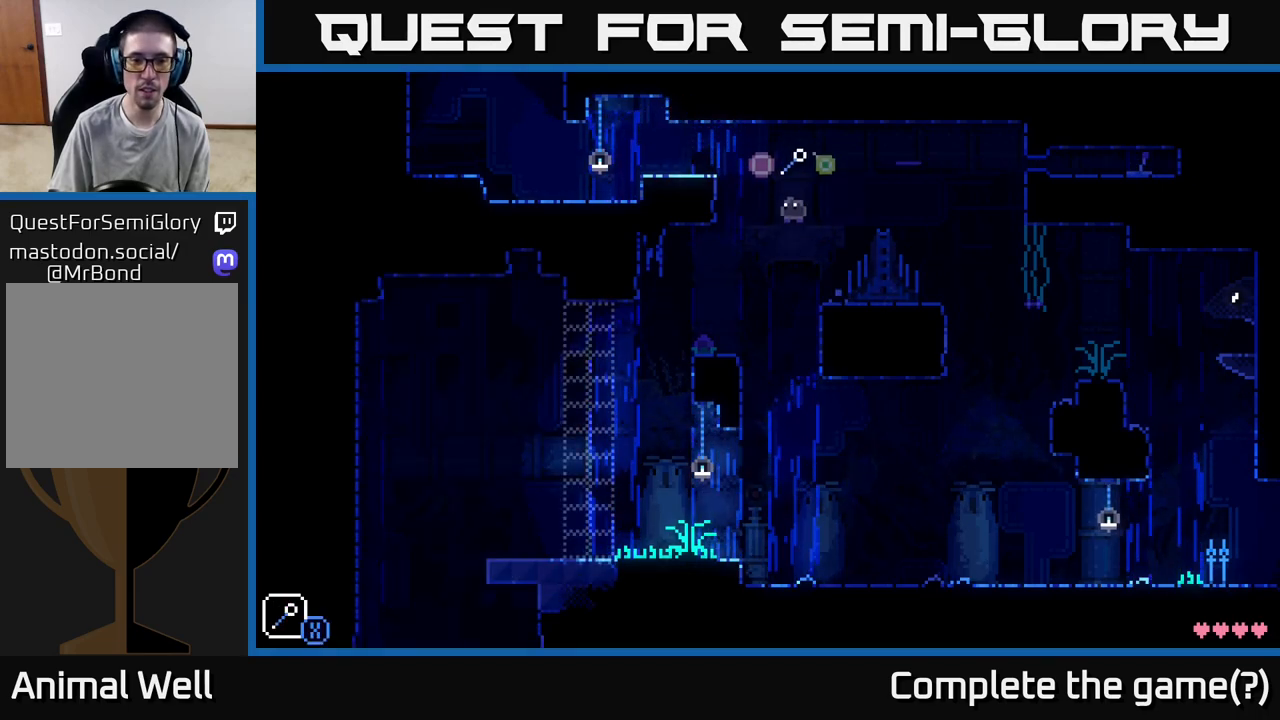
{"buttons": [], "left_stick": "left", "right_stick": "center", "events": []}
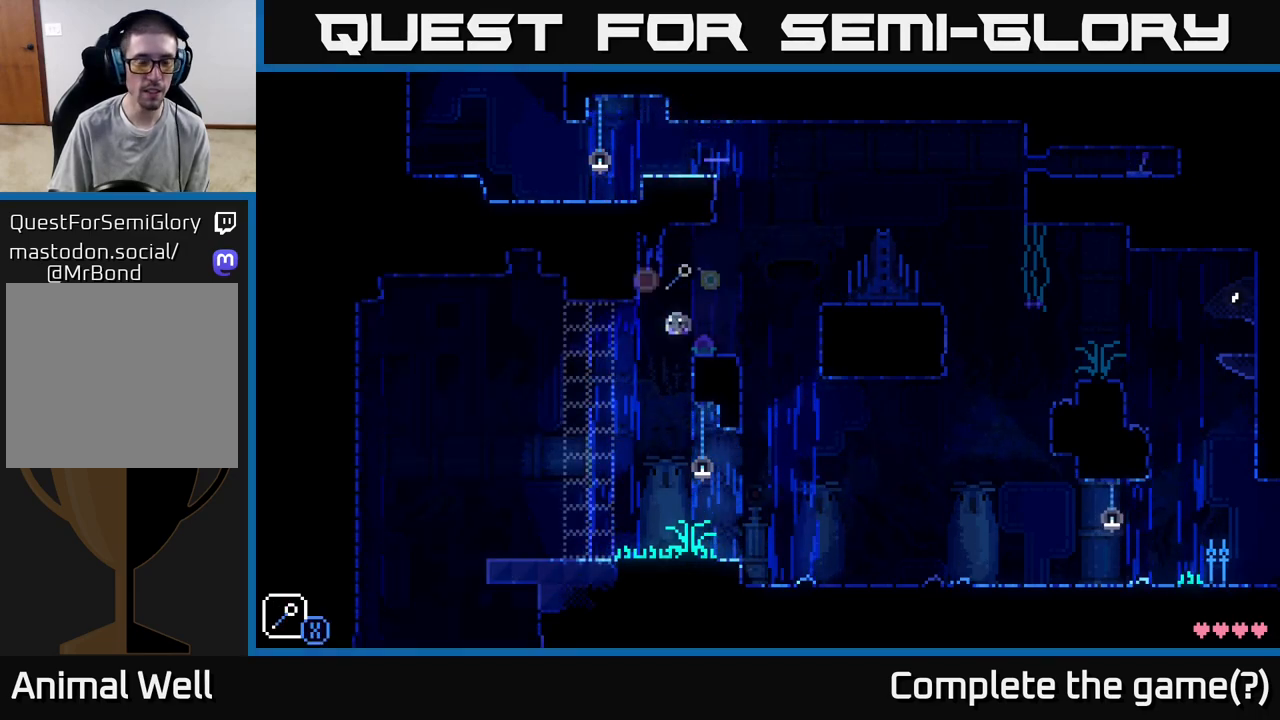
{"buttons": [], "left_stick": "left", "right_stick": "center", "events": []}
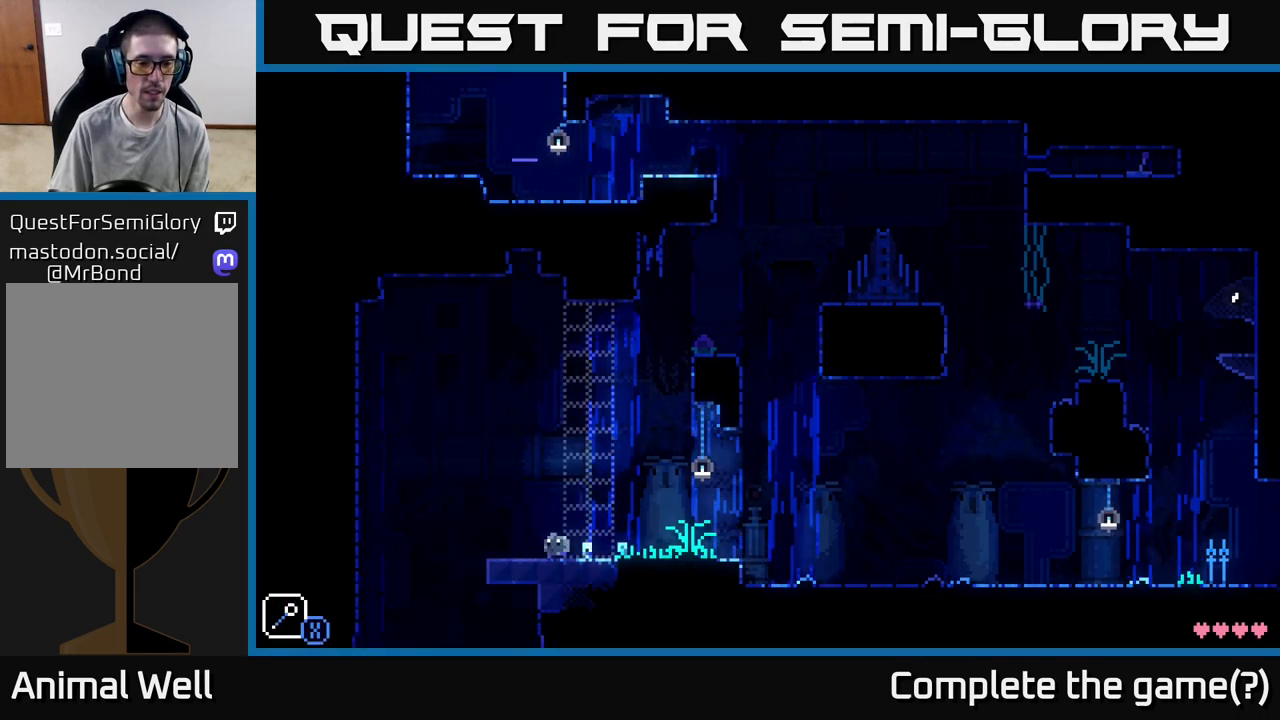
{"buttons": [], "left_stick": "center", "right_stick": "center", "events": [[100, "left_stick", "center"], [250, "X", "down"], [350, "X", "up"]]}
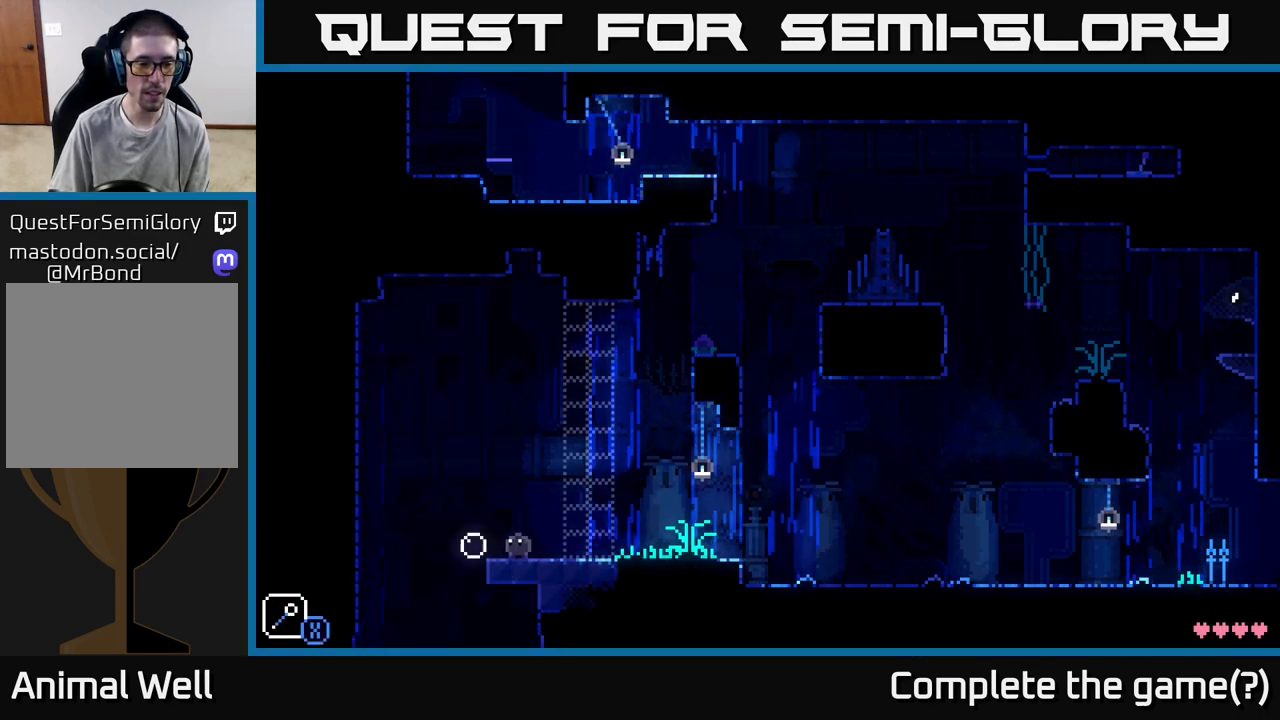
{"buttons": [], "left_stick": "center", "right_stick": "center", "events": [[67, "A", "down"], [100, "left_stick", "left"], [200, "A", "up"], [350, "left_stick", "center"]]}
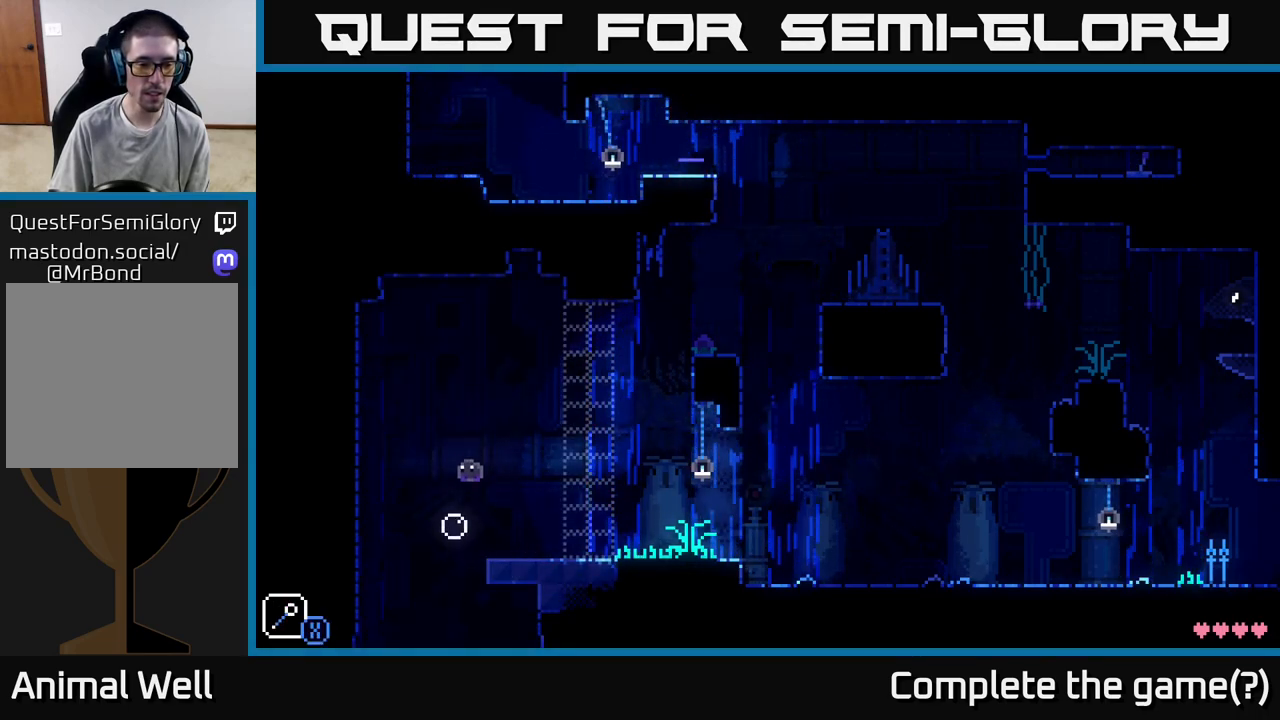
{"buttons": [], "left_stick": "center", "right_stick": "center", "events": []}
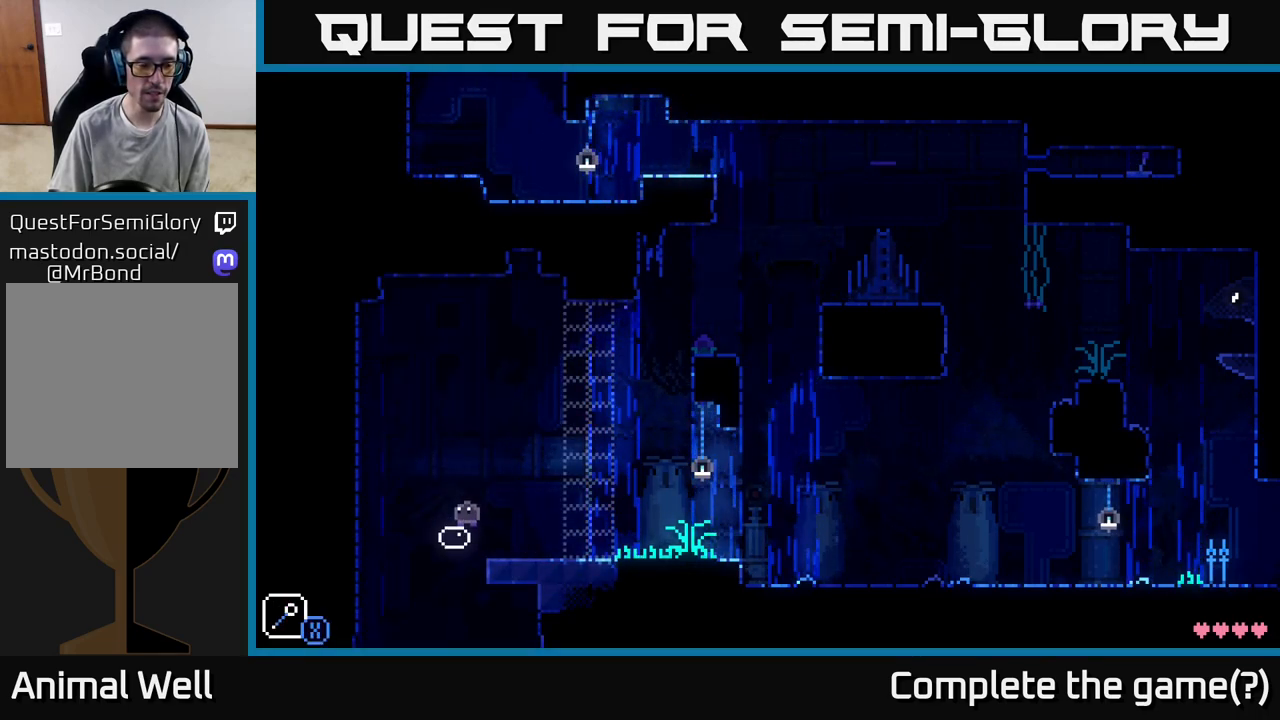
{"buttons": [], "left_stick": "center", "right_stick": "center", "events": [[167, "L1", "down"], [250, "L1", "up"]]}
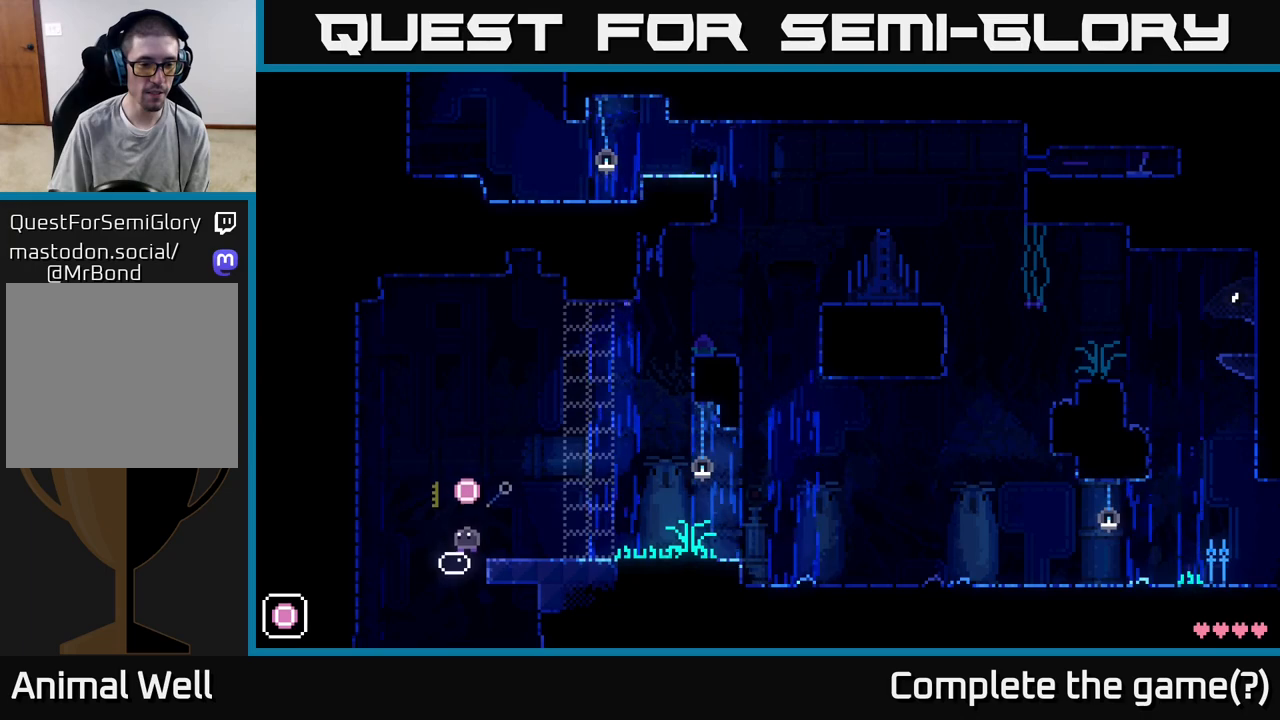
{"buttons": [], "left_stick": "center", "right_stick": "center", "events": []}
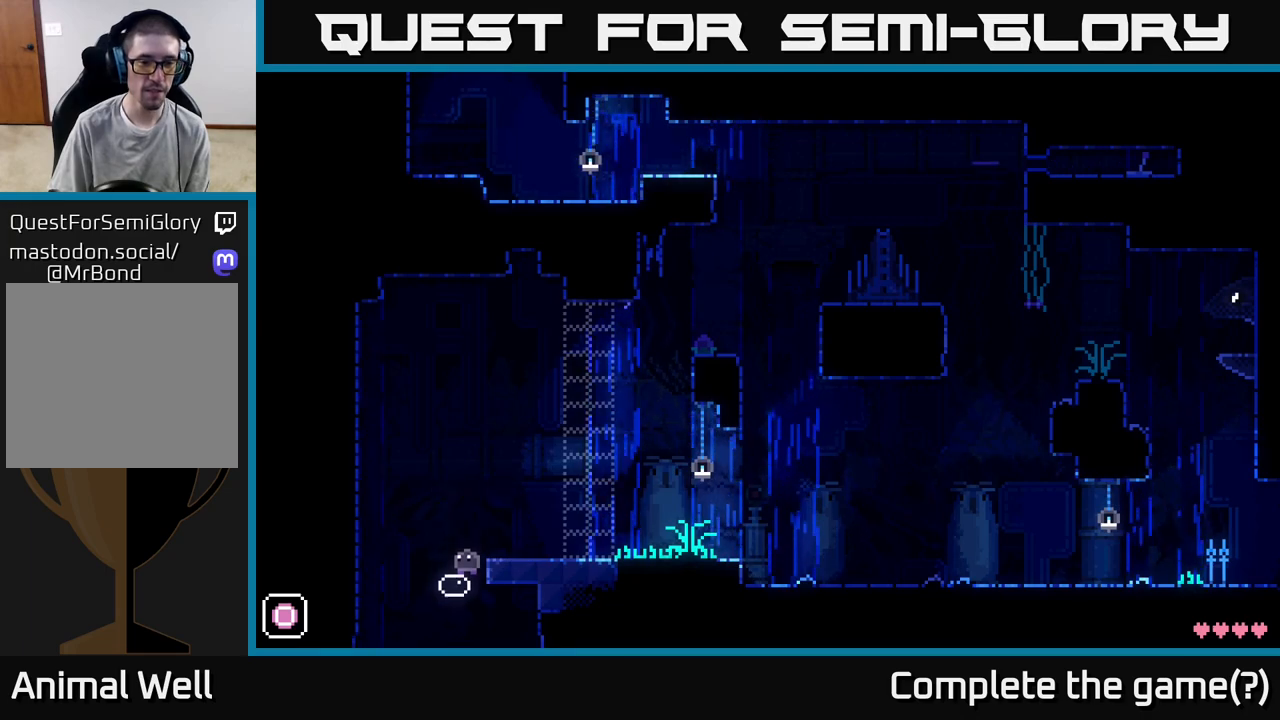
{"buttons": [], "left_stick": "center", "right_stick": "center", "events": [[233, "X", "down"], [367, "X", "up"]]}
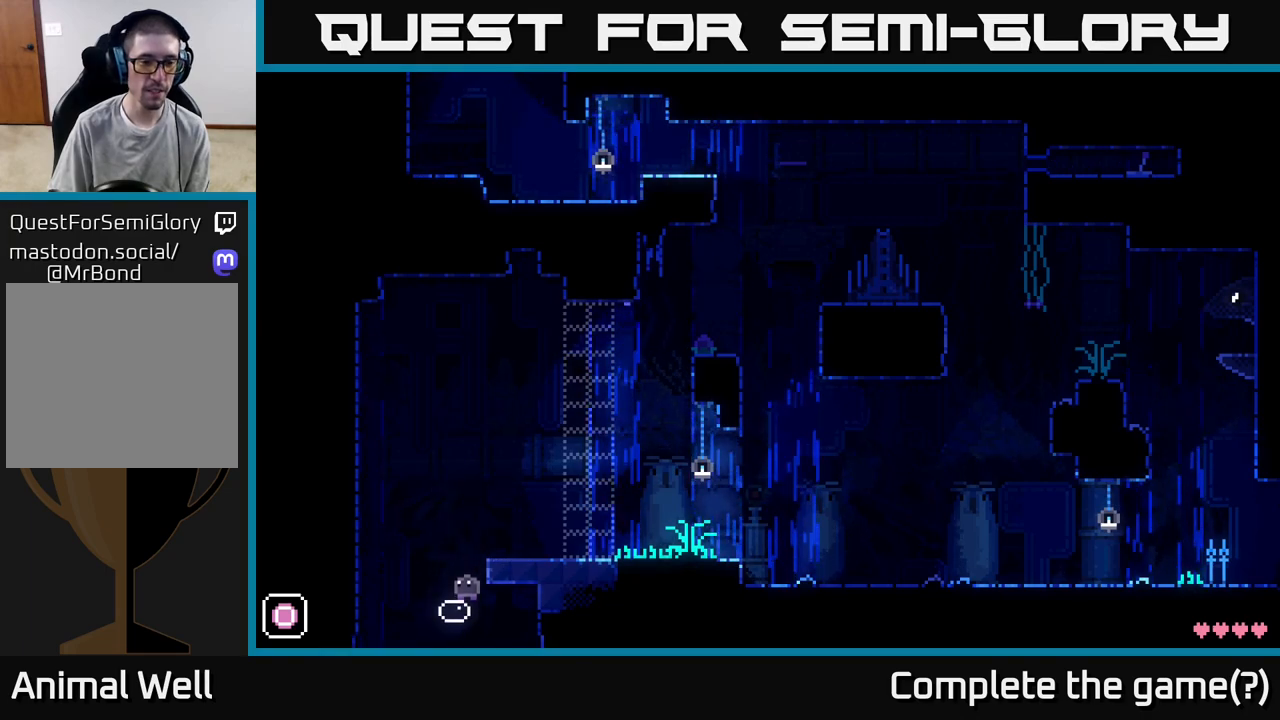
{"buttons": [], "left_stick": "center", "right_stick": "center", "events": [[17, "X", "down"], [167, "X", "up"]]}